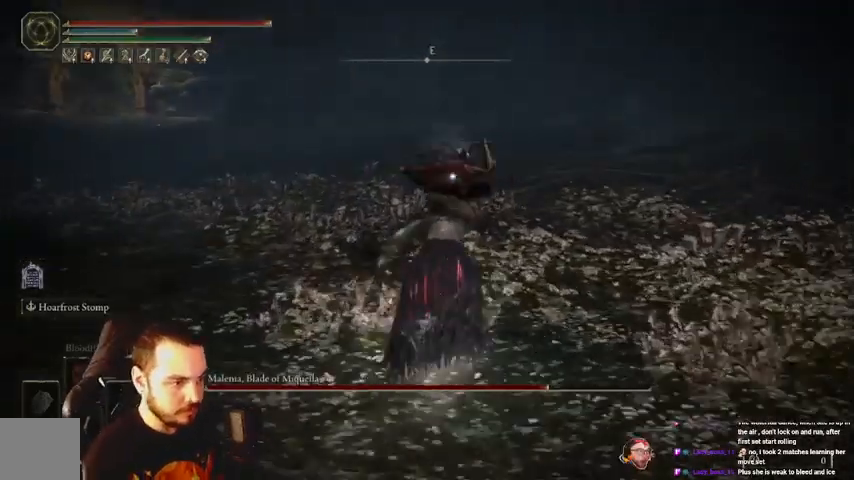
Gameplay with a controller (Xbox layout); each line is a JSON object with the inputs held at the frame after it. "events" lists button and stick changes between this image and that frame as [ms after this image, input, new state], when the widget could be followed in between.
{"buttons": [], "left_stick": "up-right", "right_stick": "center", "events": [[300, "B", "down"], [333, "B", "up"]]}
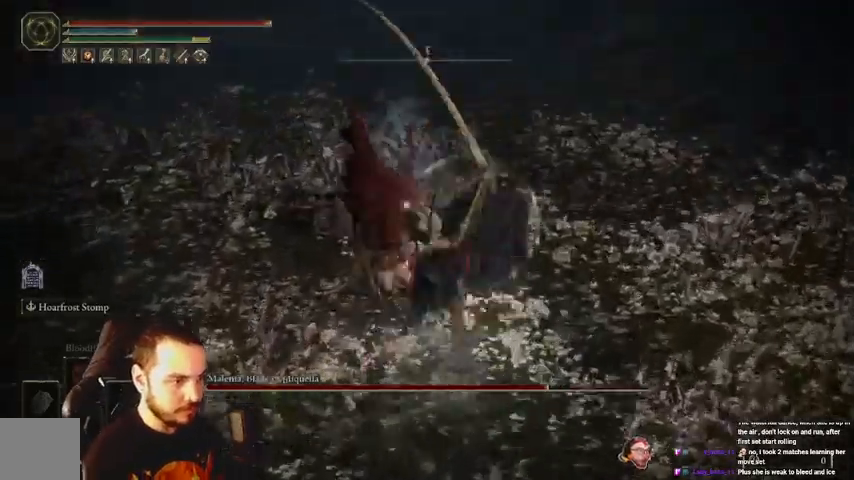
{"buttons": [], "left_stick": "up", "right_stick": "center", "events": [[267, "left_stick", "up"]]}
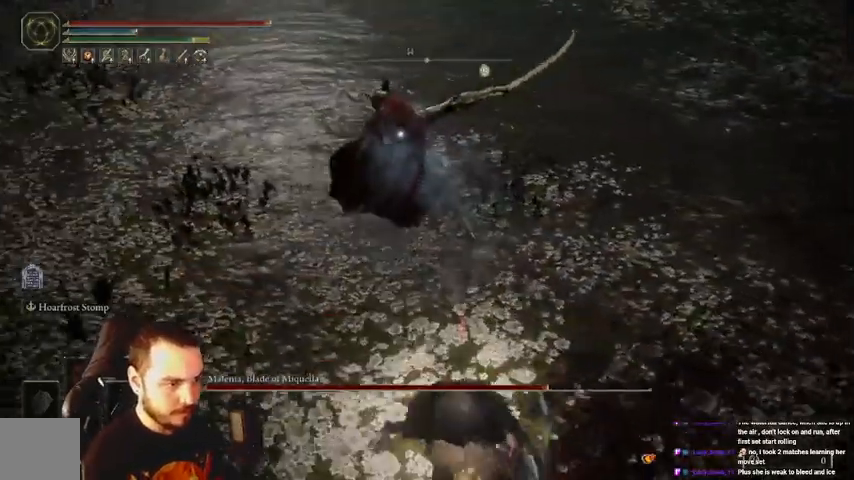
{"buttons": [], "left_stick": "up", "right_stick": "center", "events": []}
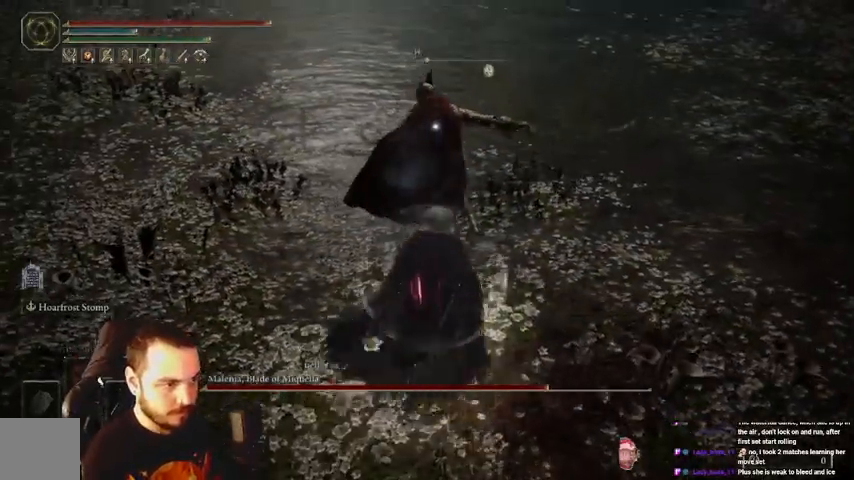
{"buttons": ["R1"], "left_stick": "up", "right_stick": "center", "events": [[67, "R1", "down"], [200, "R1", "up"], [300, "R1", "down"], [333, "R1", "up"], [467, "R1", "down"]]}
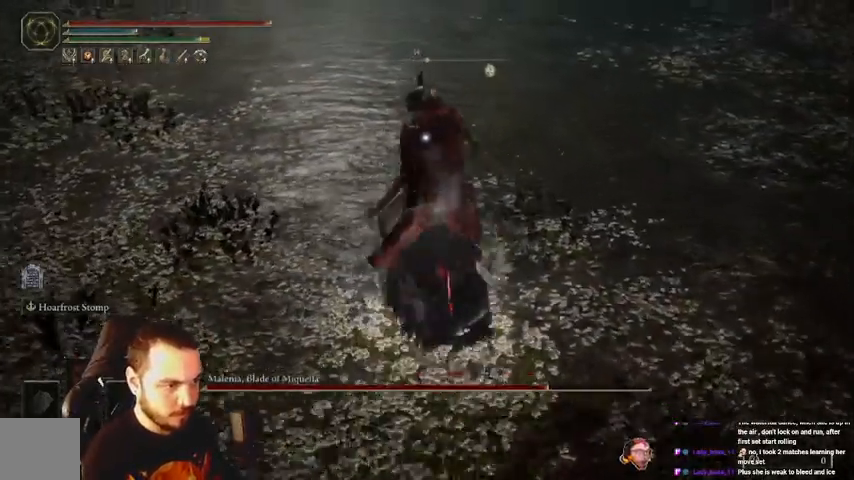
{"buttons": [], "left_stick": "up", "right_stick": "center", "events": [[33, "R1", "up"], [133, "R1", "down"], [200, "R1", "up"], [300, "R1", "down"], [400, "R1", "up"]]}
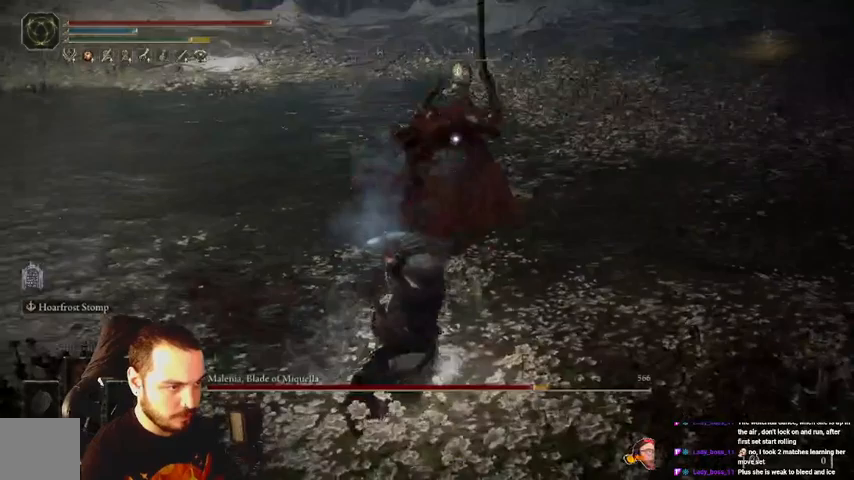
{"buttons": [], "left_stick": "down-left", "right_stick": "center", "events": [[267, "left_stick", "left"], [367, "left_stick", "down-left"]]}
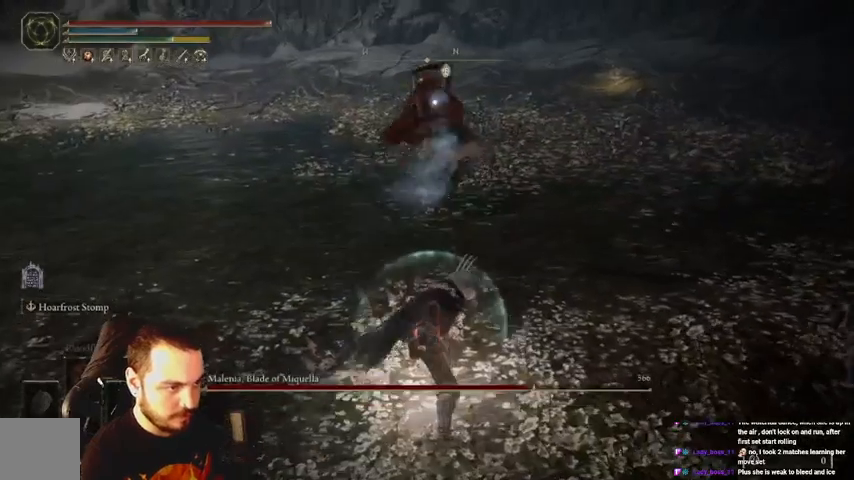
{"buttons": [], "left_stick": "down-left", "right_stick": "center", "events": []}
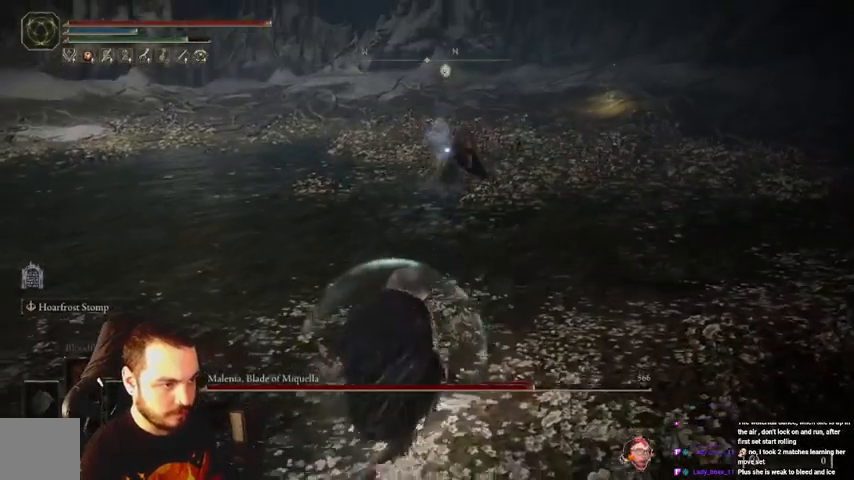
{"buttons": [], "left_stick": "down-left", "right_stick": "center", "events": []}
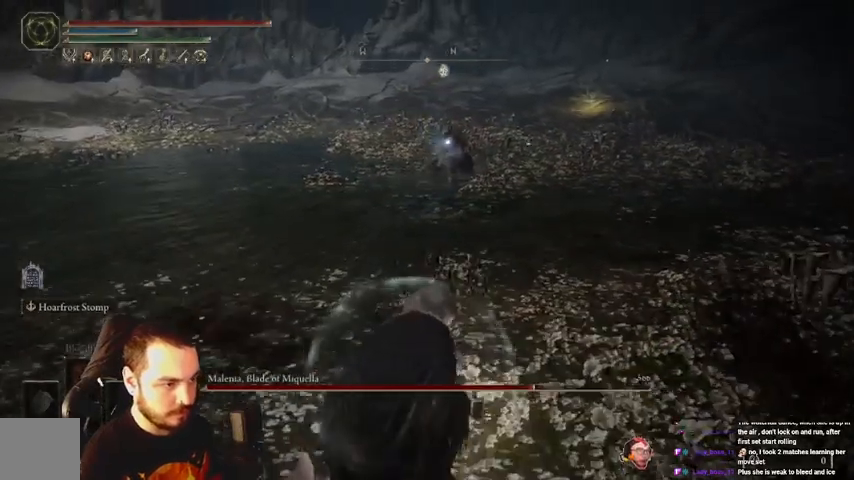
{"buttons": [], "left_stick": "up-left", "right_stick": "center", "events": [[233, "left_stick", "left"], [367, "left_stick", "up-left"]]}
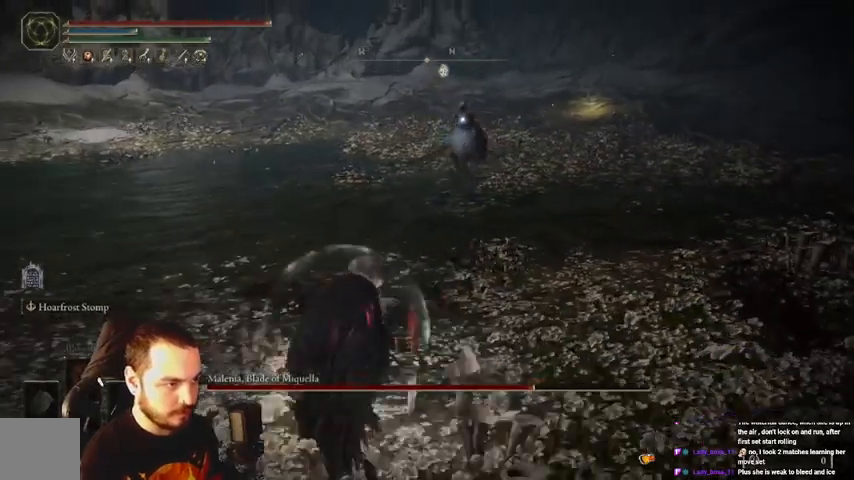
{"buttons": [], "left_stick": "up", "right_stick": "center", "events": [[133, "left_stick", "up"]]}
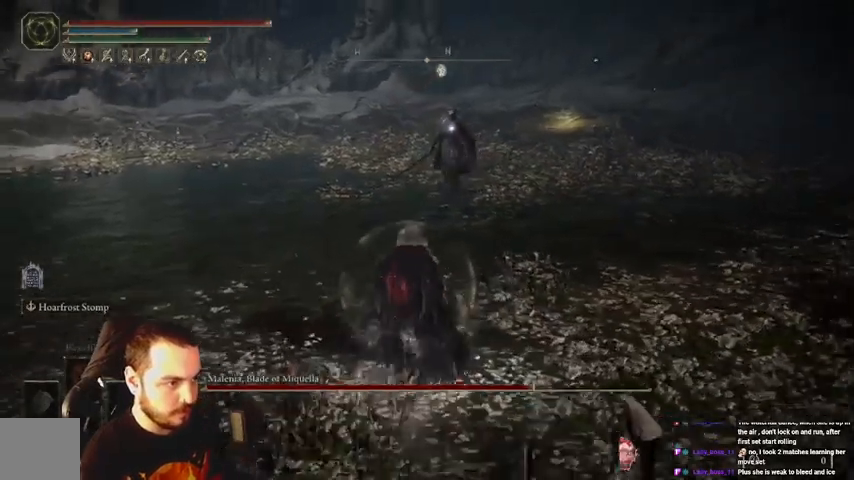
{"buttons": [], "left_stick": "up", "right_stick": "center", "events": []}
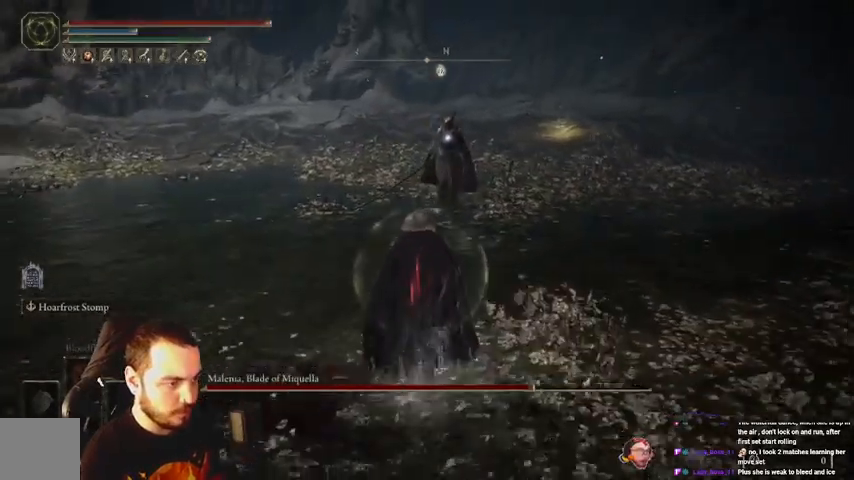
{"buttons": [], "left_stick": "up", "right_stick": "center", "events": []}
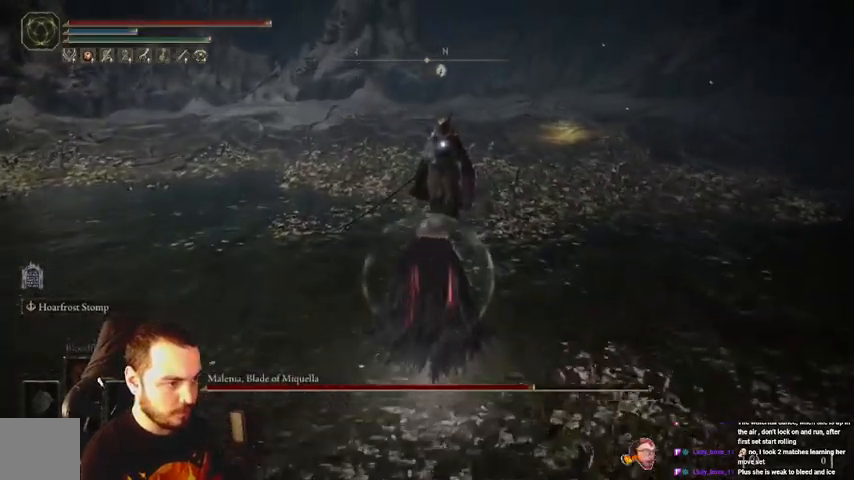
{"buttons": [], "left_stick": "left", "right_stick": "center", "events": [[367, "left_stick", "left"]]}
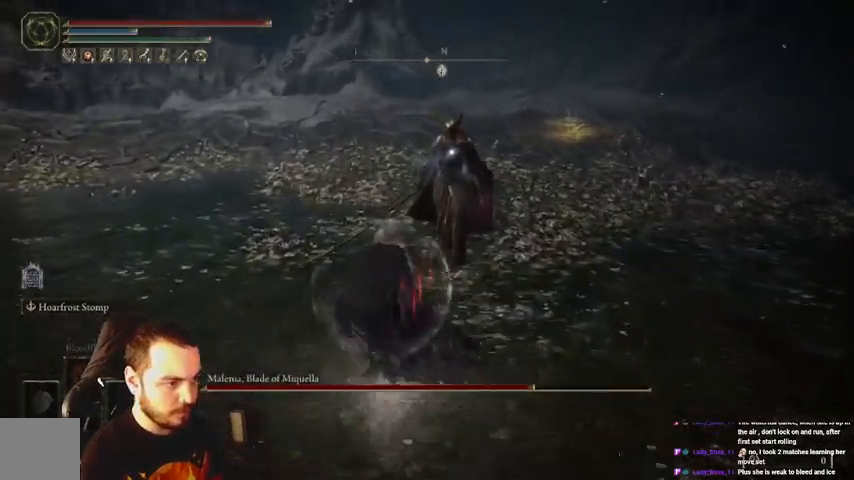
{"buttons": [], "left_stick": "down", "right_stick": "center", "events": [[33, "left_stick", "down-left"], [267, "left_stick", "down"]]}
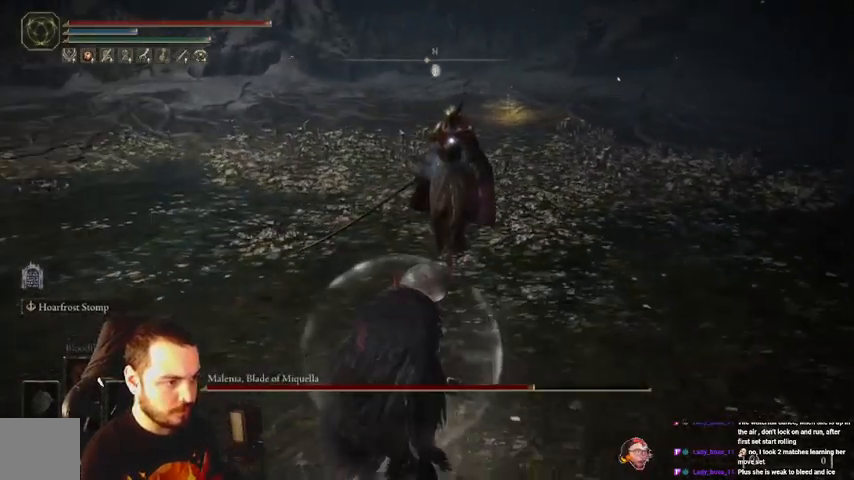
{"buttons": [], "left_stick": "down", "right_stick": "center", "events": []}
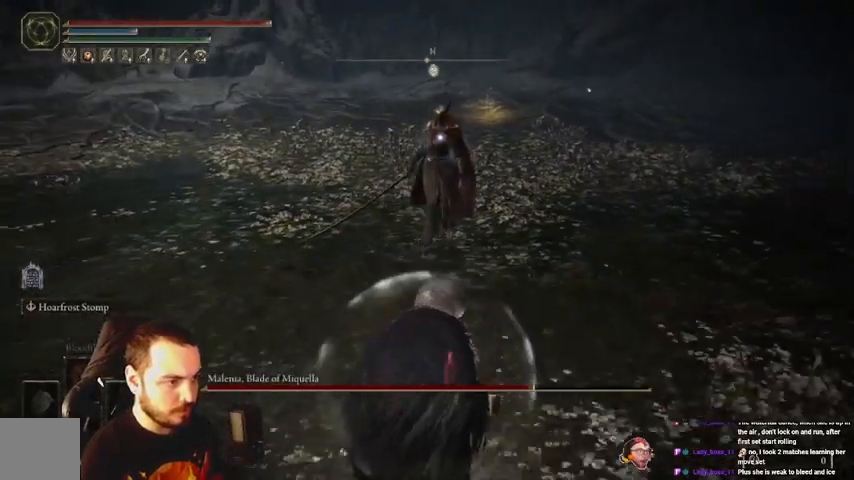
{"buttons": [], "left_stick": "down", "right_stick": "center", "events": []}
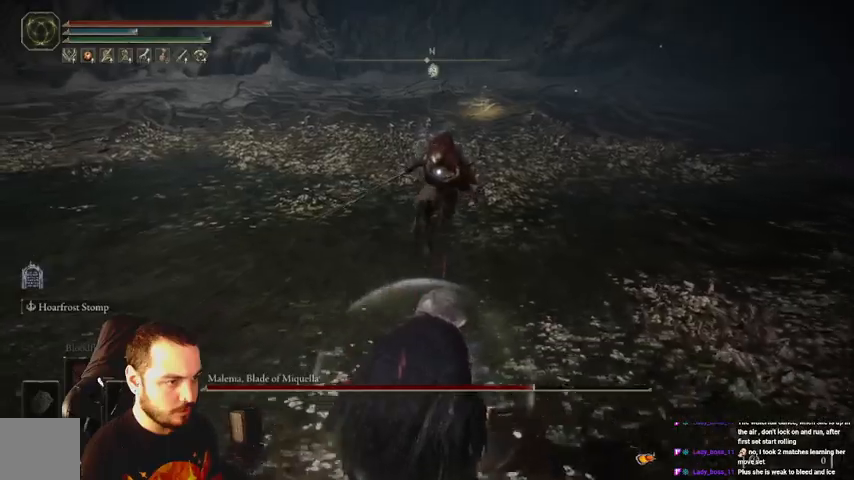
{"buttons": [], "left_stick": "up-right", "right_stick": "center", "events": [[467, "left_stick", "up-right"]]}
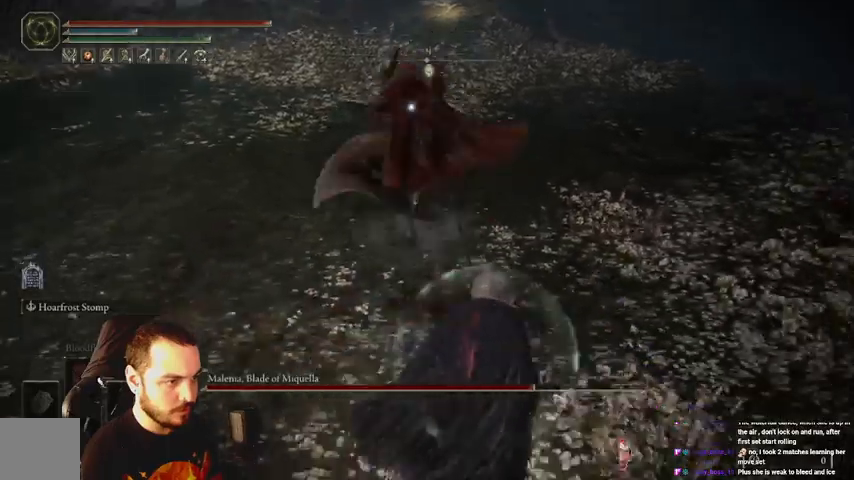
{"buttons": [], "left_stick": "up", "right_stick": "center", "events": [[33, "B", "down"], [100, "left_stick", "up"], [200, "B", "up"]]}
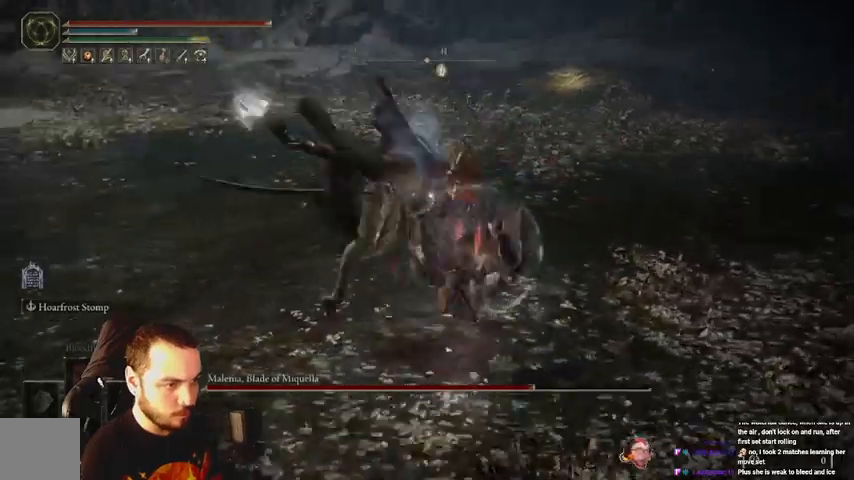
{"buttons": [], "left_stick": "up", "right_stick": "center", "events": []}
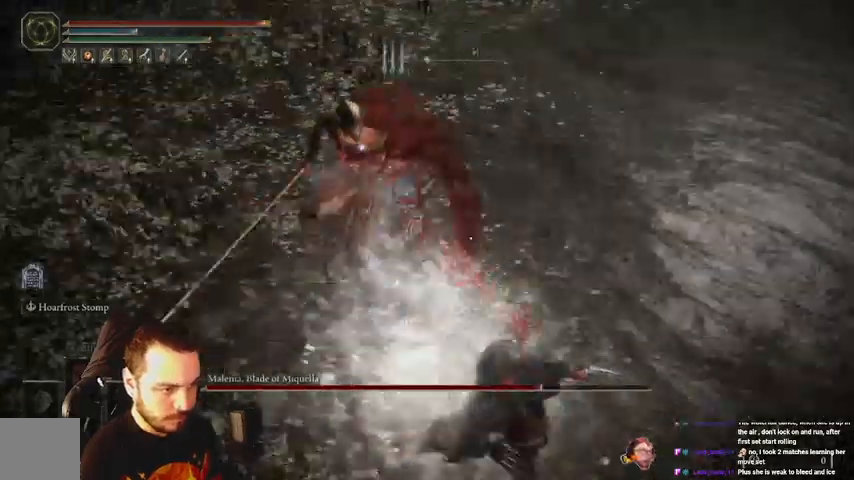
{"buttons": [], "left_stick": "up", "right_stick": "center", "events": [[300, "R1", "down"], [433, "R1", "up"]]}
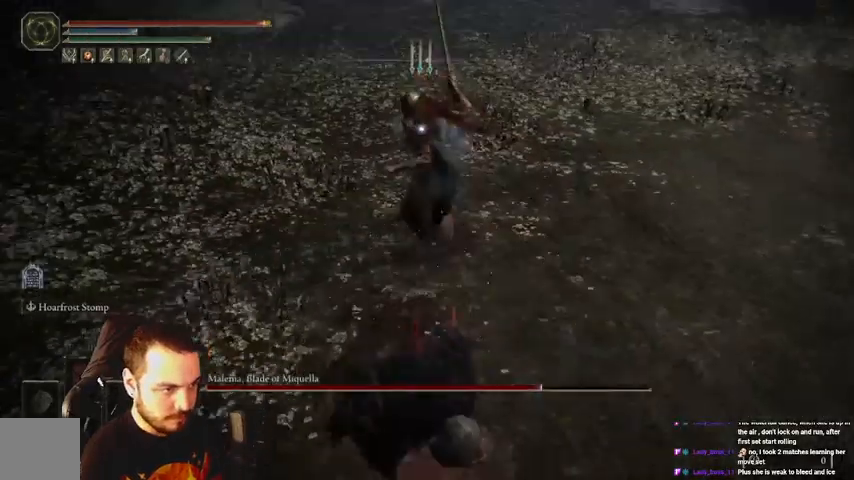
{"buttons": ["B"], "left_stick": "up-right", "right_stick": "center", "events": [[233, "left_stick", "up-right"], [267, "B", "down"], [400, "B", "up"], [467, "B", "down"]]}
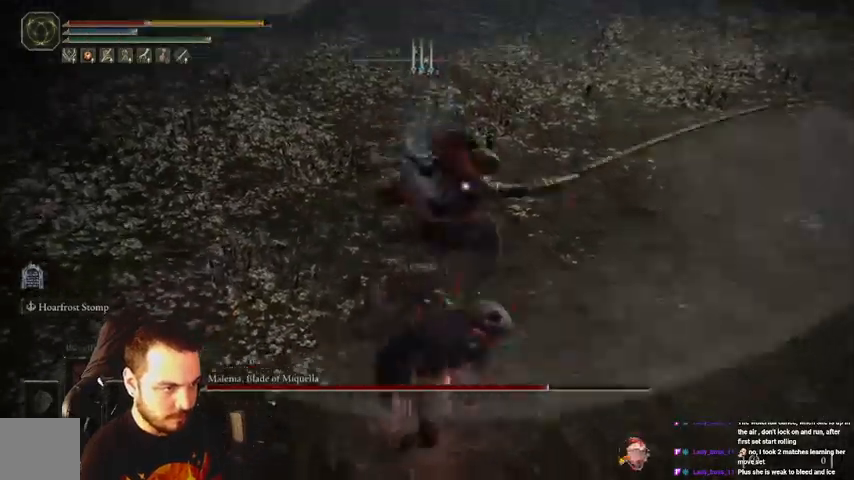
{"buttons": [], "left_stick": "up-right", "right_stick": "center", "events": [[33, "B", "up"]]}
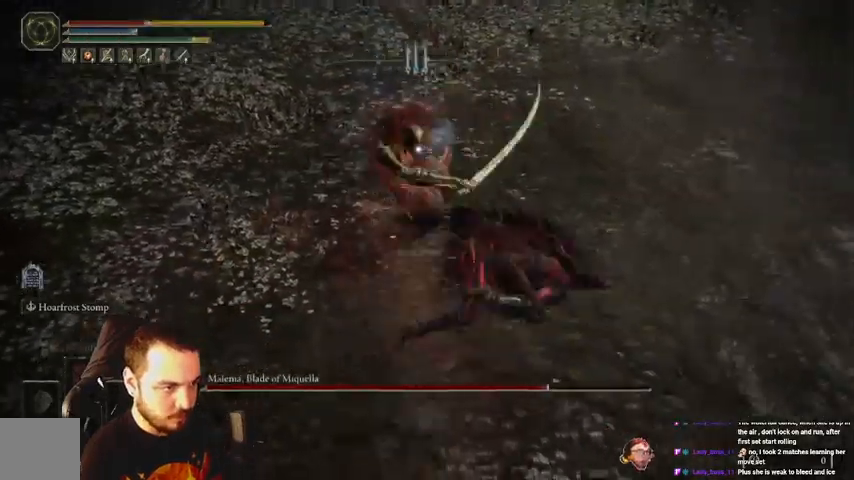
{"buttons": [], "left_stick": "up-right", "right_stick": "center", "events": []}
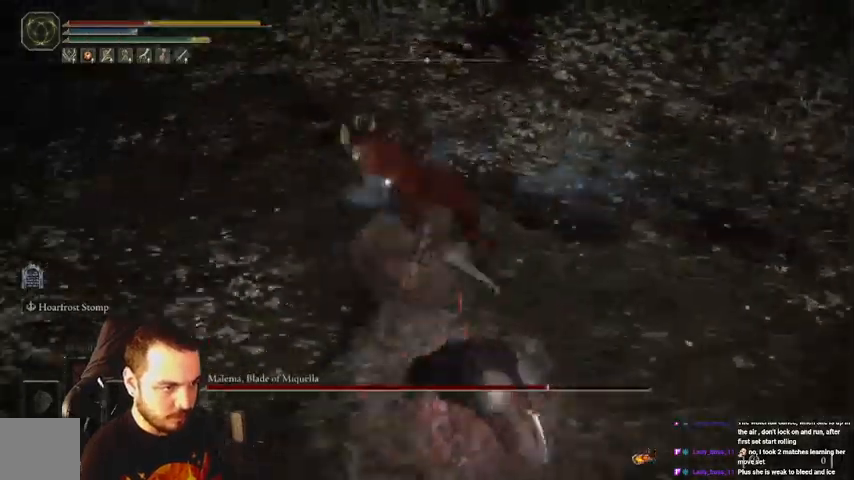
{"buttons": [], "left_stick": "down-right", "right_stick": "center", "events": [[33, "left_stick", "right"], [200, "left_stick", "down-right"], [233, "B", "down"], [333, "B", "up"]]}
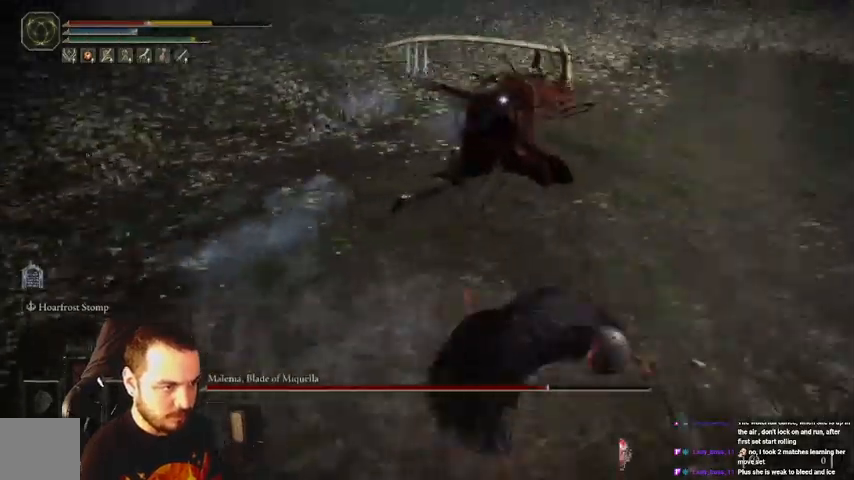
{"buttons": [], "left_stick": "down-right", "right_stick": "center", "events": [[267, "B", "down"], [333, "B", "up"], [433, "B", "down"], [467, "B", "up"]]}
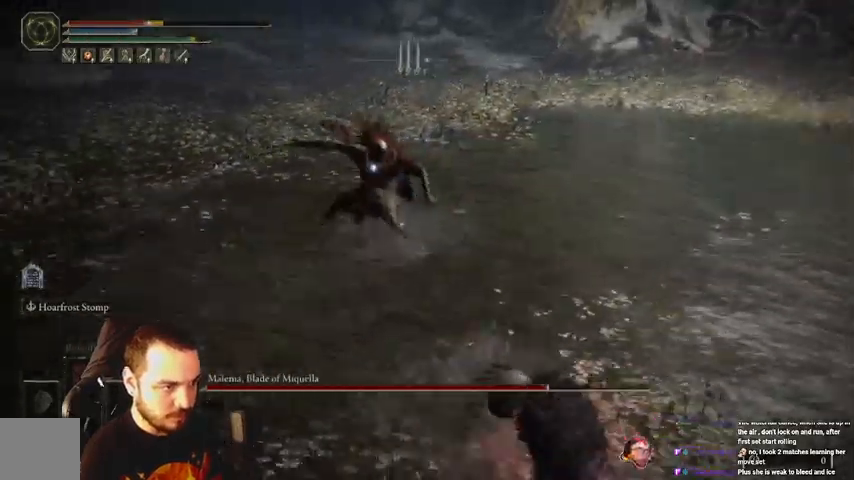
{"buttons": [], "left_stick": "down-left", "right_stick": "center", "events": [[33, "left_stick", "down-left"]]}
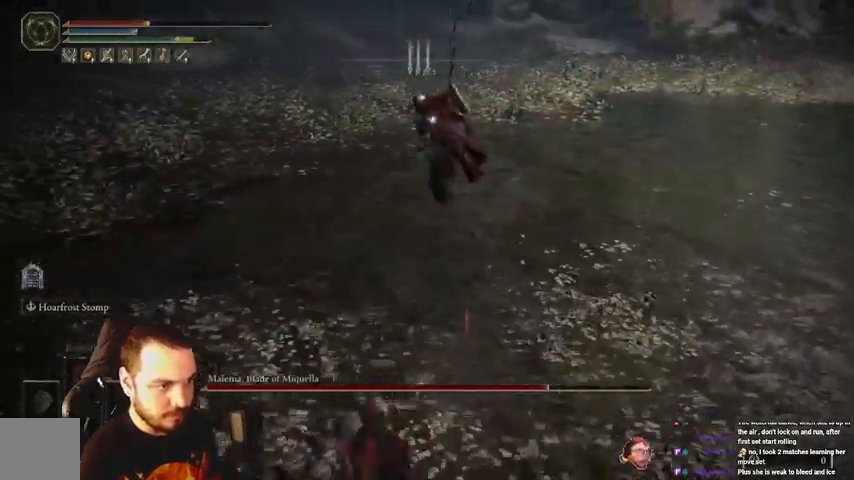
{"buttons": [], "left_stick": "down-left", "right_stick": "center", "events": [[133, "B", "down"], [300, "B", "up"]]}
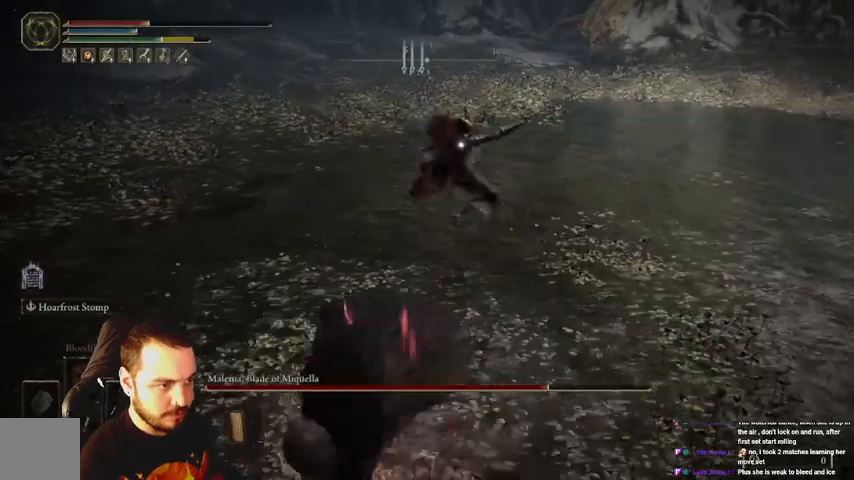
{"buttons": ["B"], "left_stick": "down-left", "right_stick": "center", "events": [[267, "B", "down"]]}
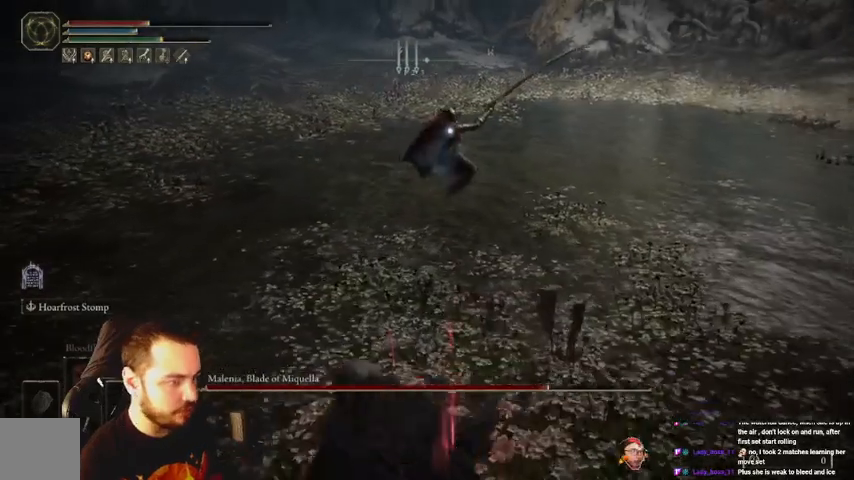
{"buttons": ["B"], "left_stick": "down-left", "right_stick": "center", "events": []}
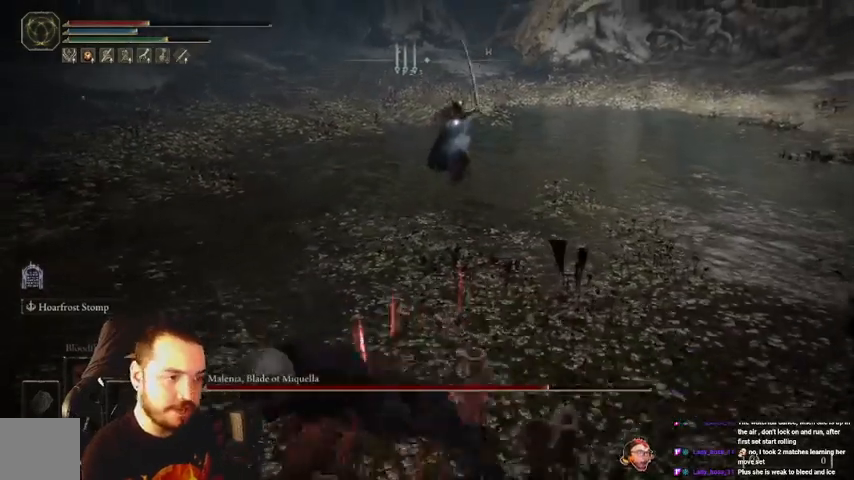
{"buttons": ["B"], "left_stick": "down-left", "right_stick": "center", "events": [[100, "A", "down"], [333, "A", "up"]]}